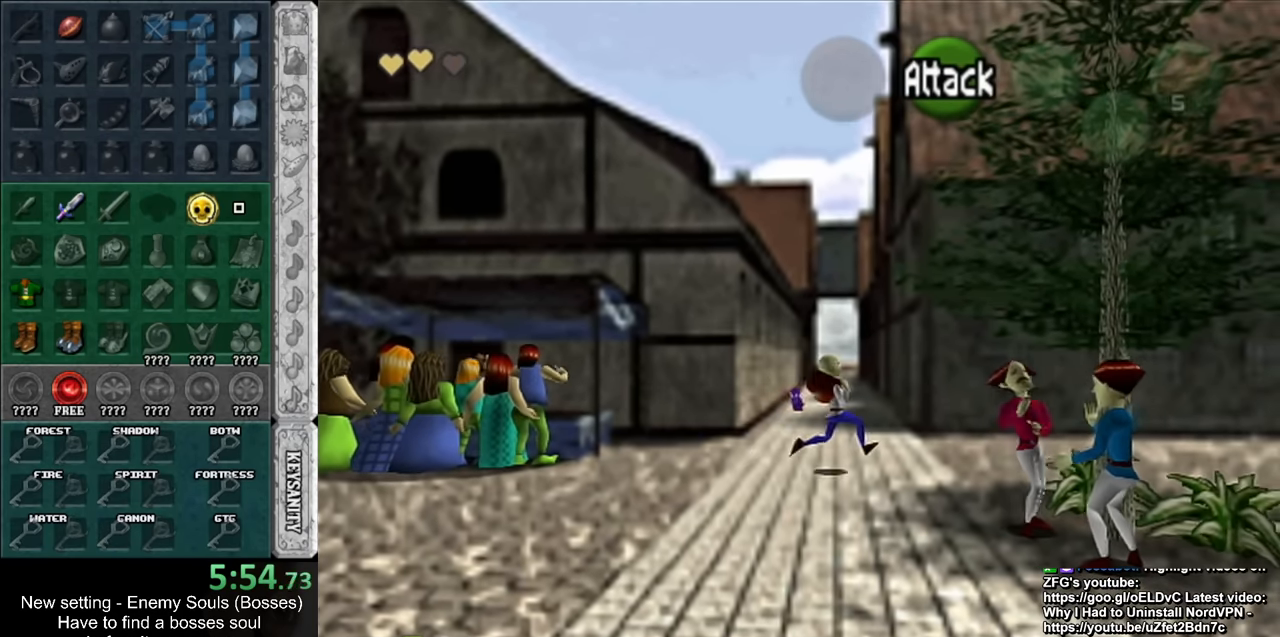
Gameplay with a controller (Nintendo layout); each line is a JSON object with the inputs held at the frame after it. "events" lists button and stick changes between this image and that frame as [ms after this image, input, new state], when the widget could be followed in between. Not read: L3 R3.
{"buttons": [], "left_stick": "up", "right_stick": "center", "events": []}
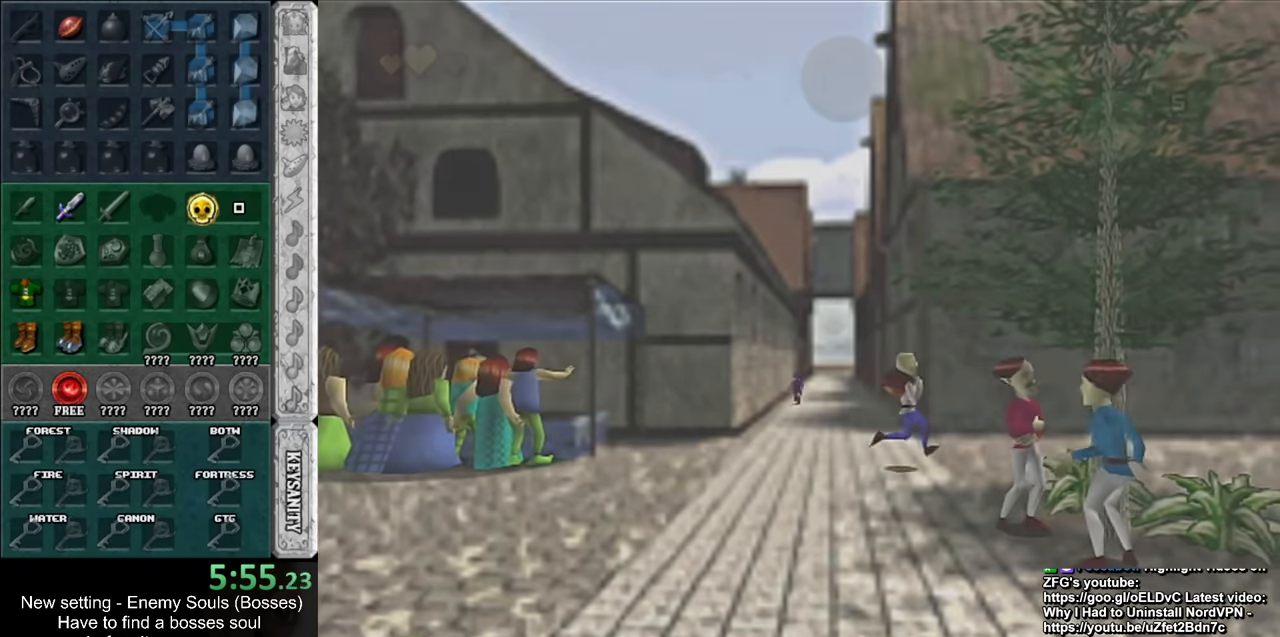
{"buttons": [], "left_stick": "center", "right_stick": "center", "events": [[300, "left_stick", "center"]]}
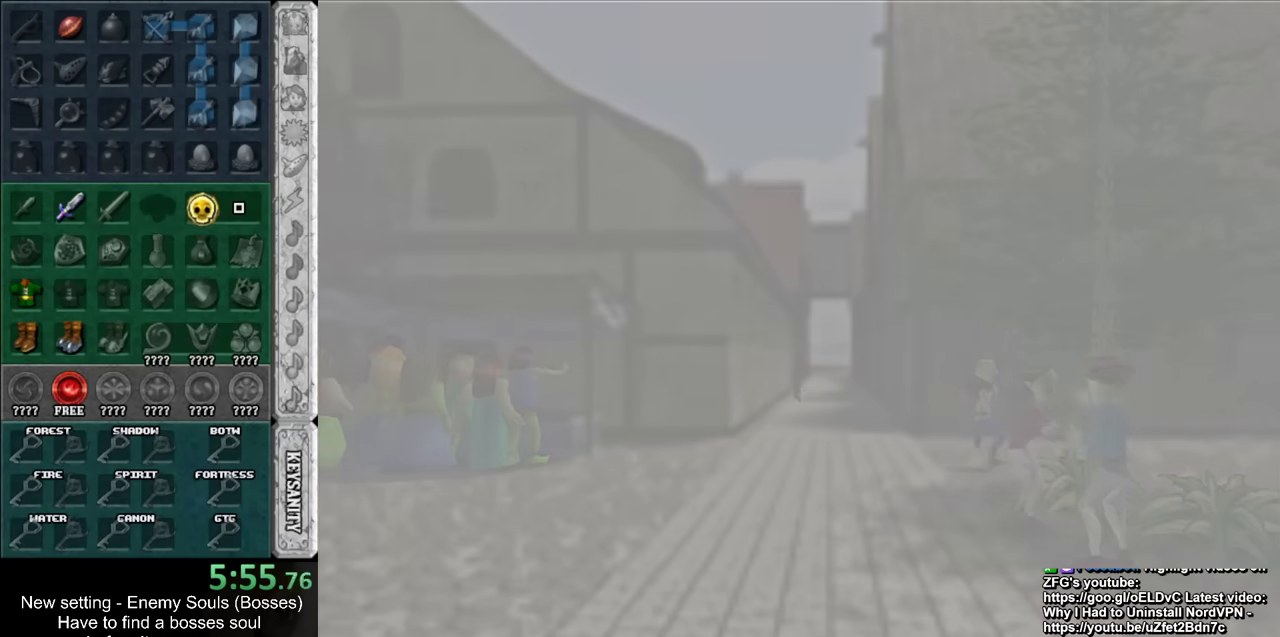
{"buttons": [], "left_stick": "up-right", "right_stick": "center", "events": [[83, "left_stick", "up"], [267, "left_stick", "up-right"]]}
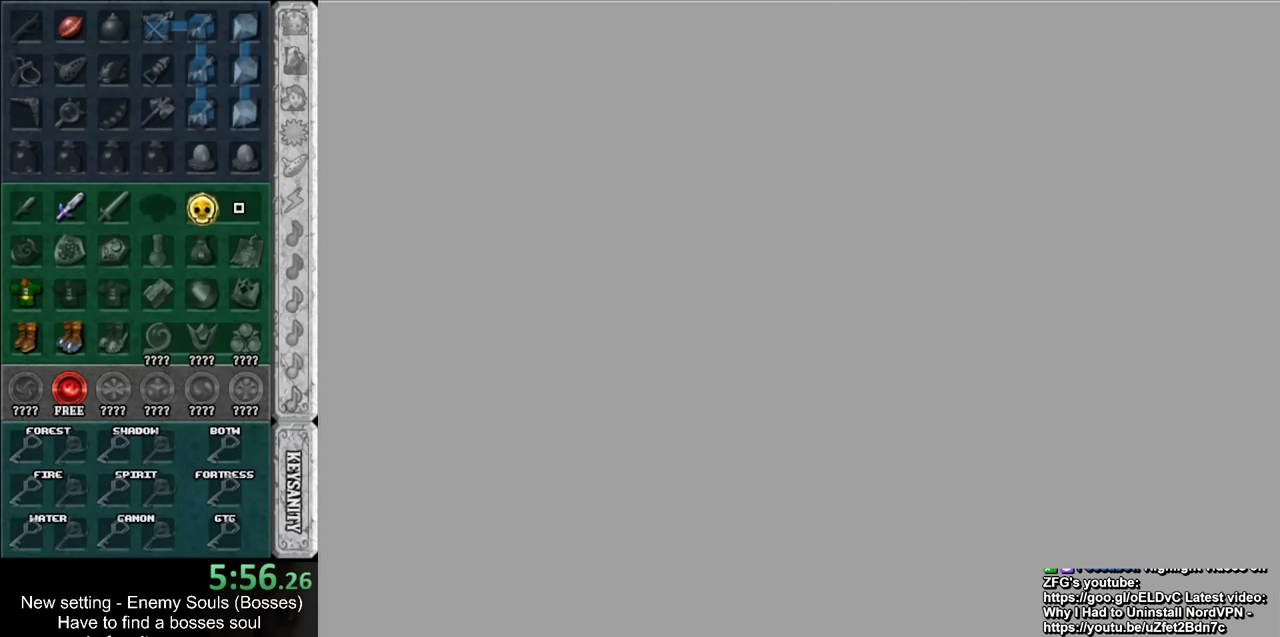
{"buttons": [], "left_stick": "up", "right_stick": "center", "events": [[450, "left_stick", "up"]]}
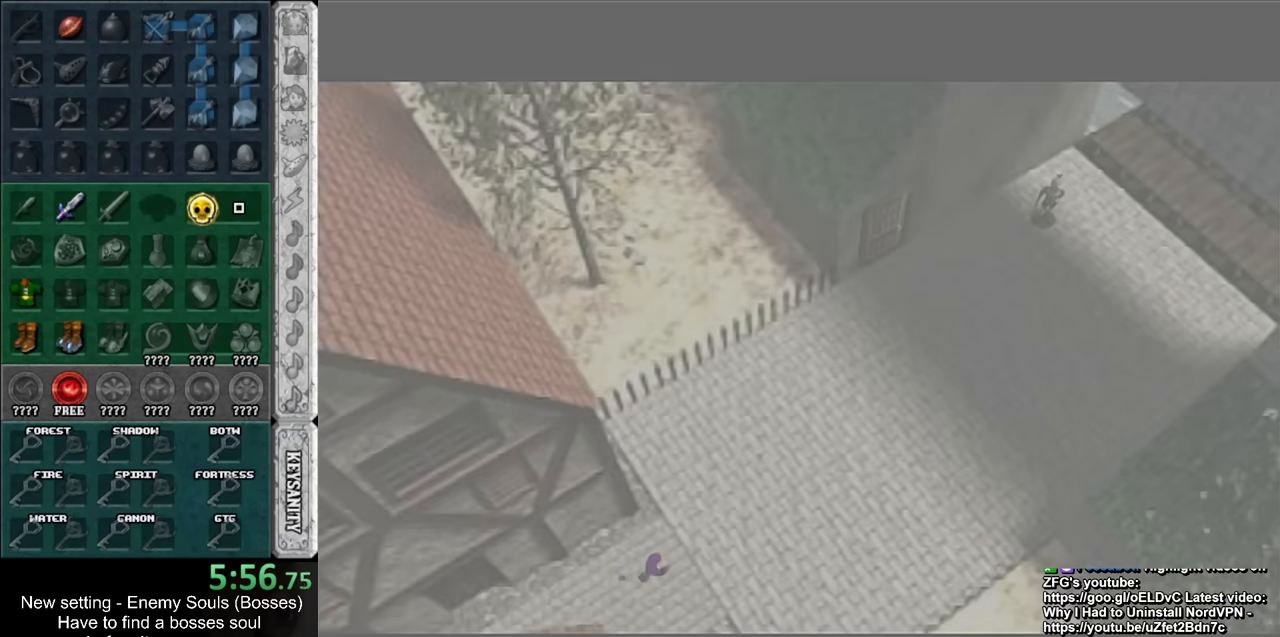
{"buttons": [], "left_stick": "up-right", "right_stick": "center", "events": [[117, "left_stick", "up-right"]]}
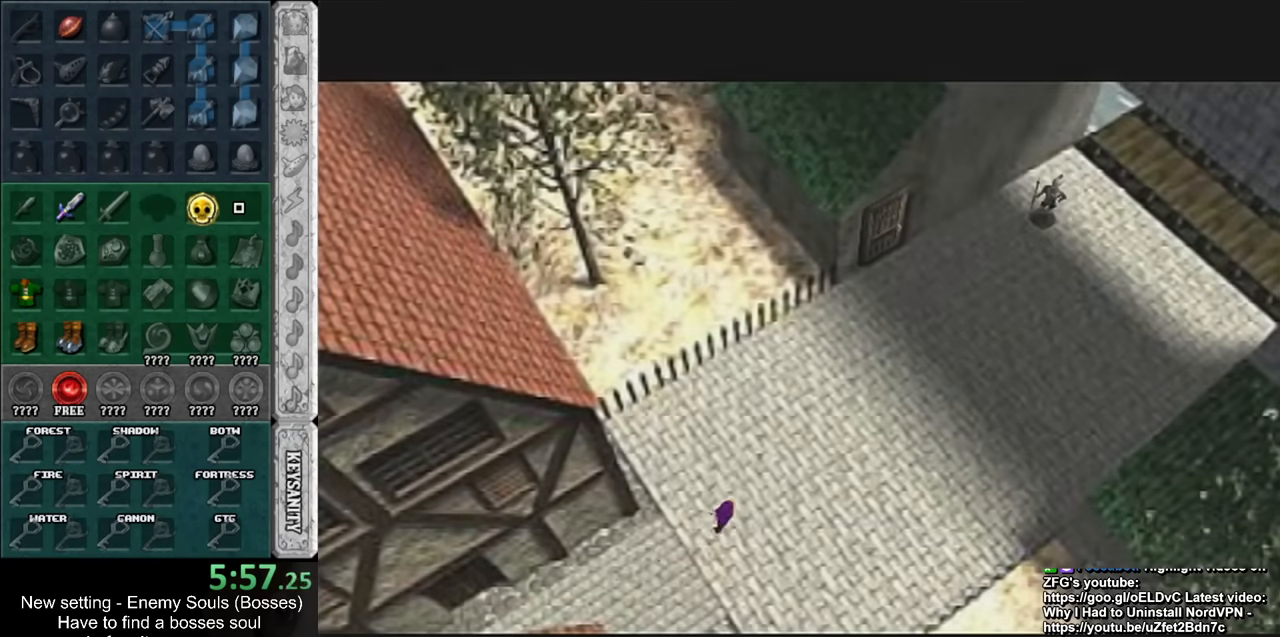
{"buttons": [], "left_stick": "up-right", "right_stick": "center", "events": [[17, "A", "down"], [83, "A", "up"], [167, "A", "down"], [267, "A", "up"]]}
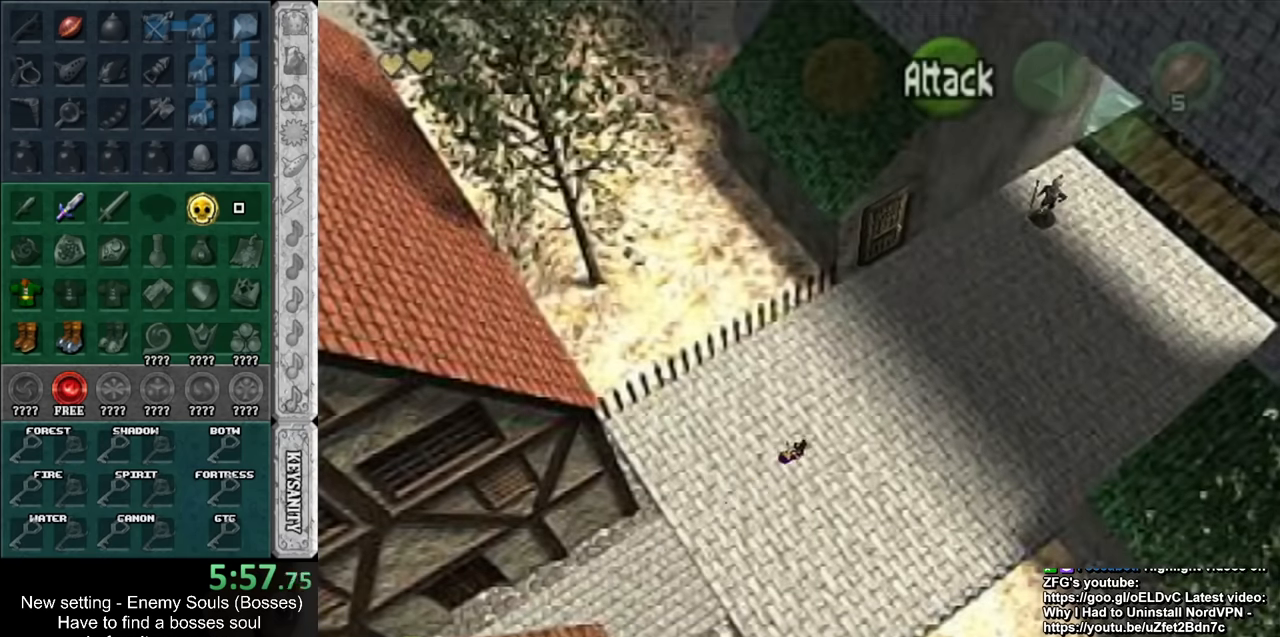
{"buttons": [], "left_stick": "up-right", "right_stick": "center", "events": [[233, "A", "down"], [417, "A", "up"]]}
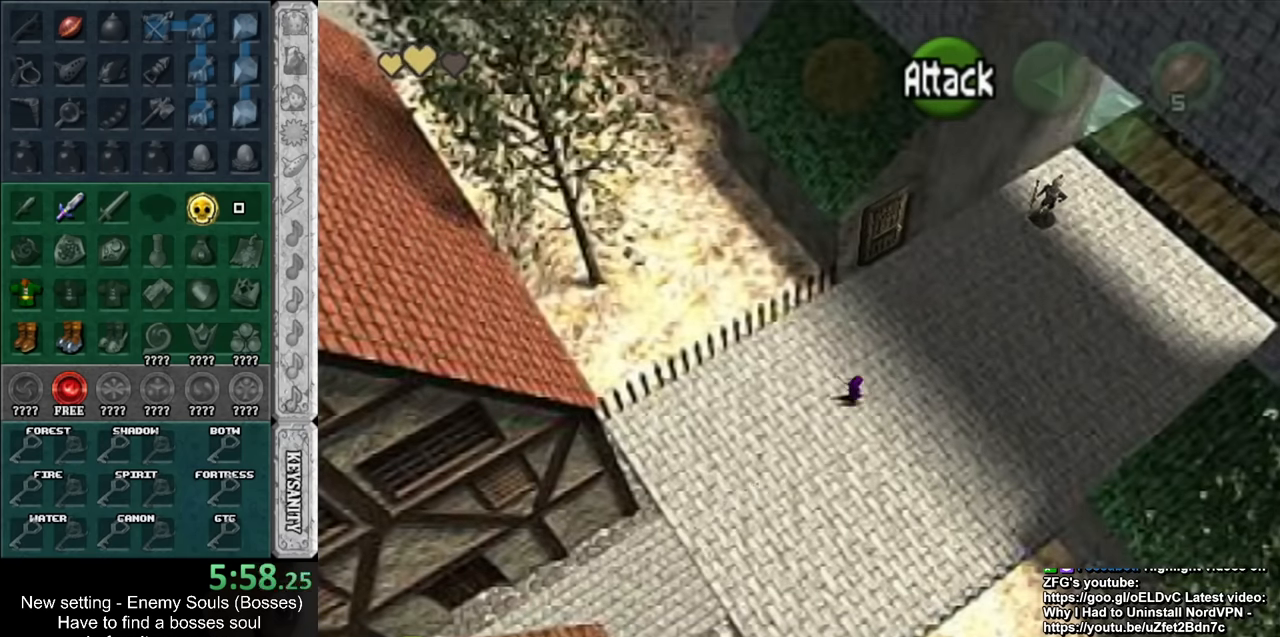
{"buttons": [], "left_stick": "up-left", "right_stick": "center", "events": [[267, "left_stick", "up"], [417, "left_stick", "up-left"]]}
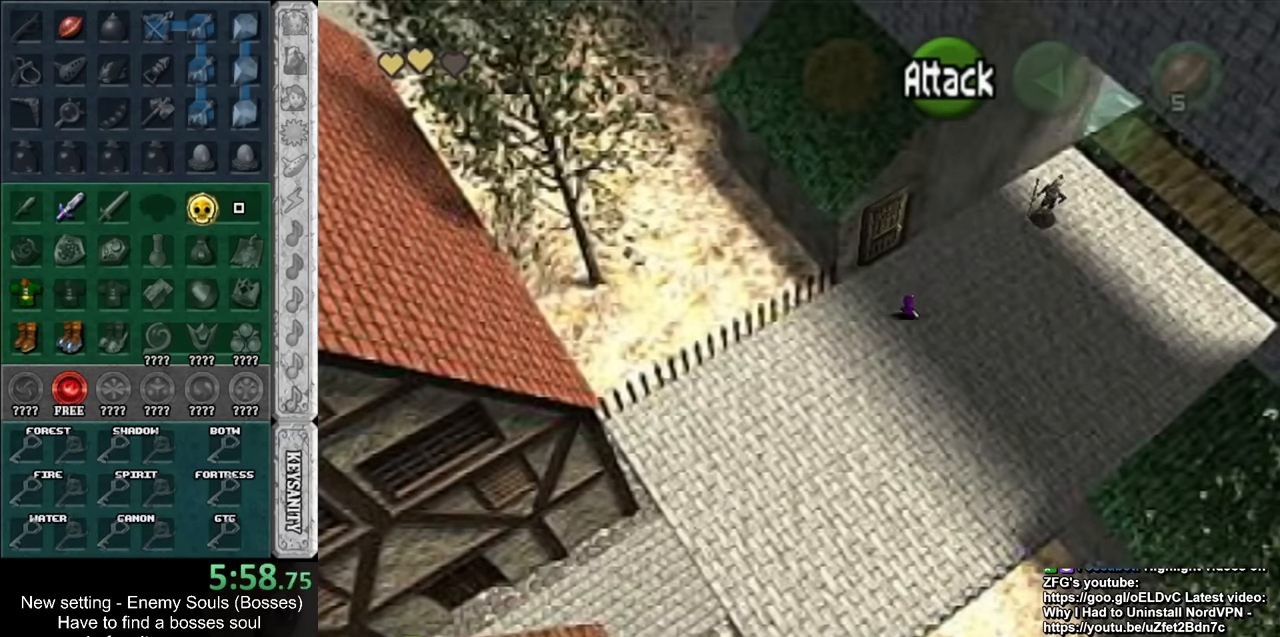
{"buttons": ["A"], "left_stick": "center", "right_stick": "center", "events": [[333, "A", "down"], [367, "left_stick", "center"], [400, "A", "up"], [483, "A", "down"]]}
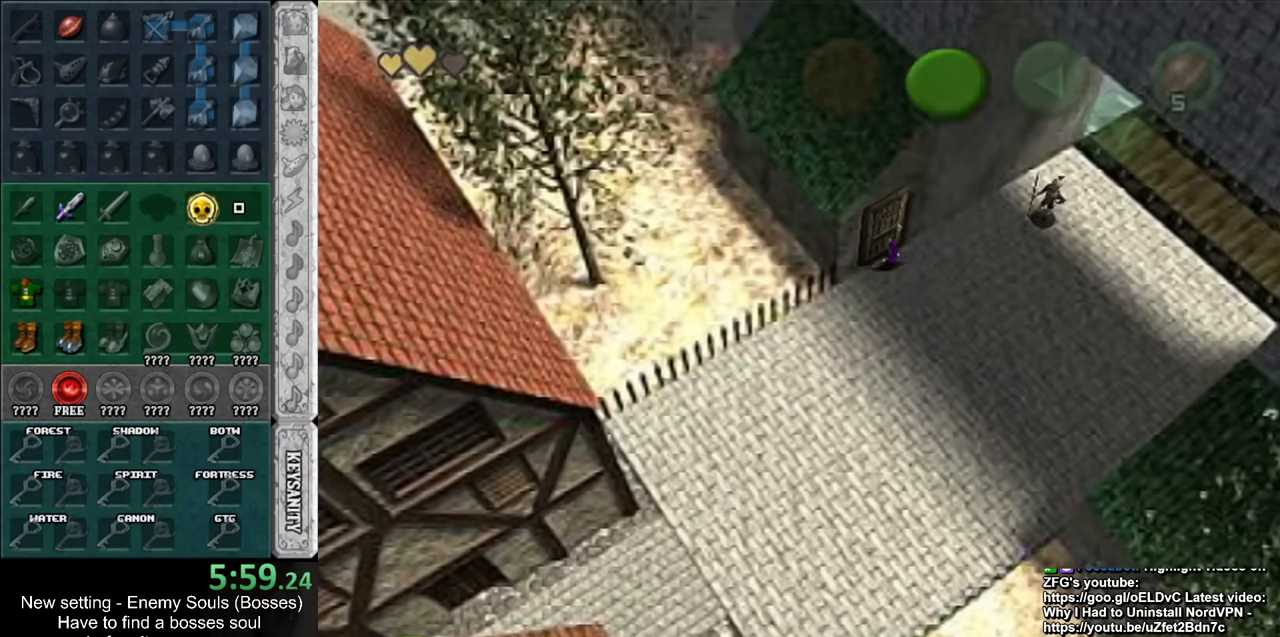
{"buttons": [], "left_stick": "up", "right_stick": "center", "events": [[50, "A", "up"], [117, "A", "down"], [167, "A", "up"], [233, "A", "down"], [233, "left_stick", "up"], [333, "A", "up"]]}
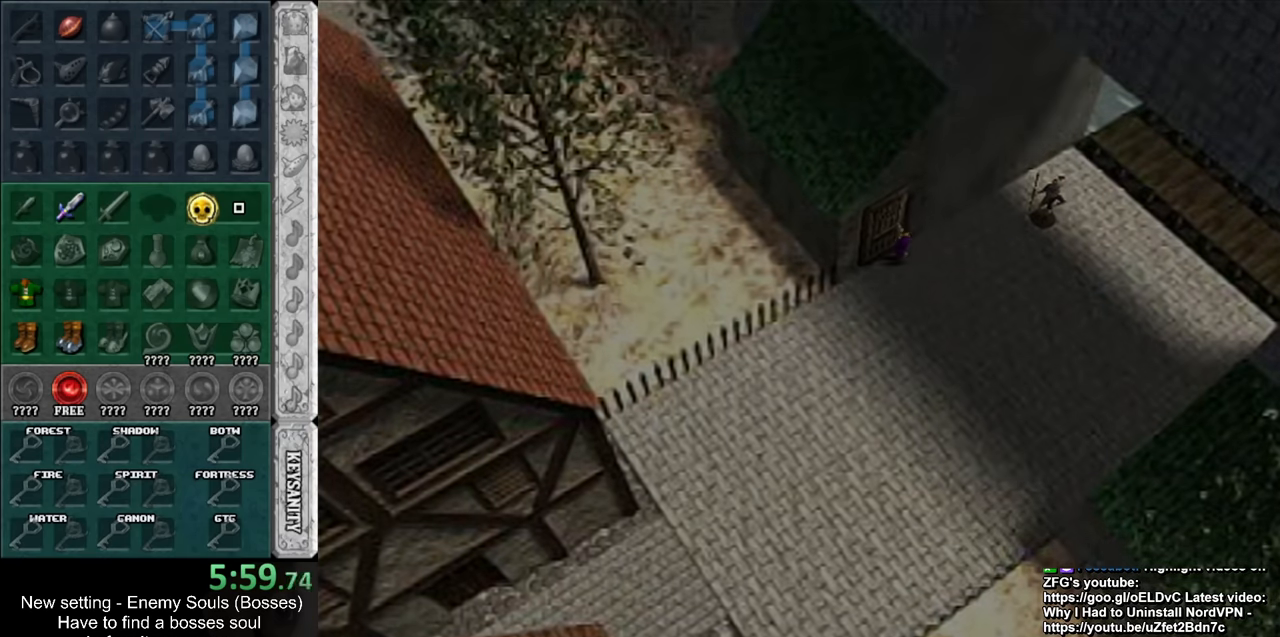
{"buttons": [], "left_stick": "up", "right_stick": "center", "events": []}
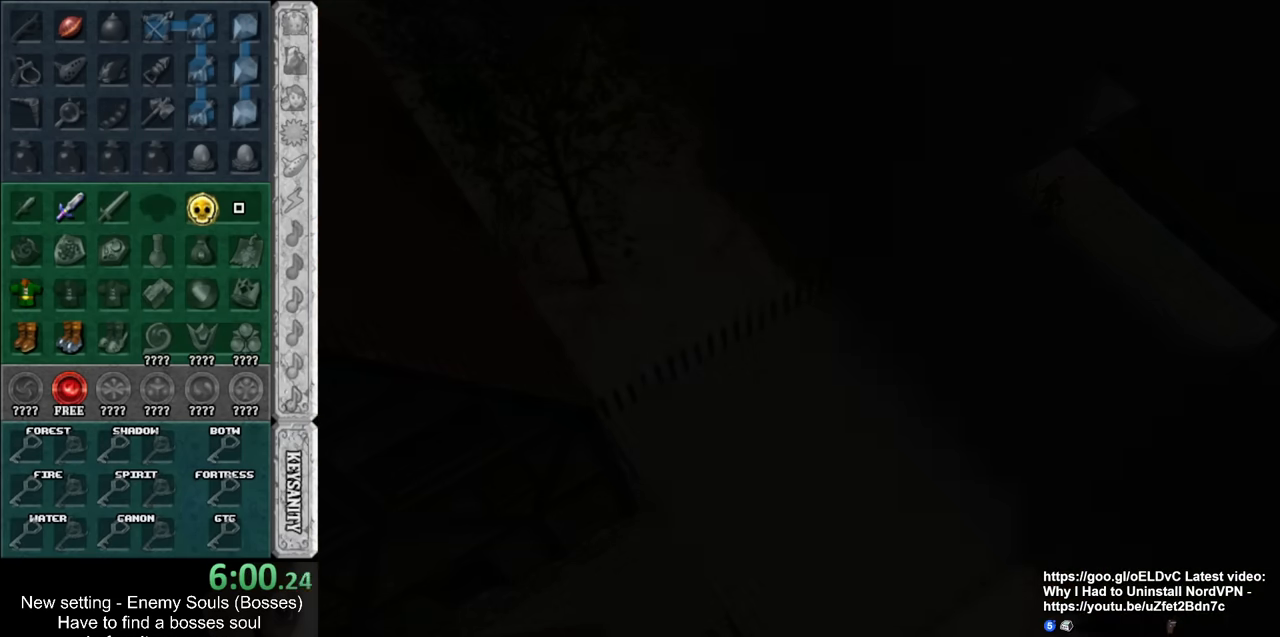
{"buttons": [], "left_stick": "up", "right_stick": "center", "events": []}
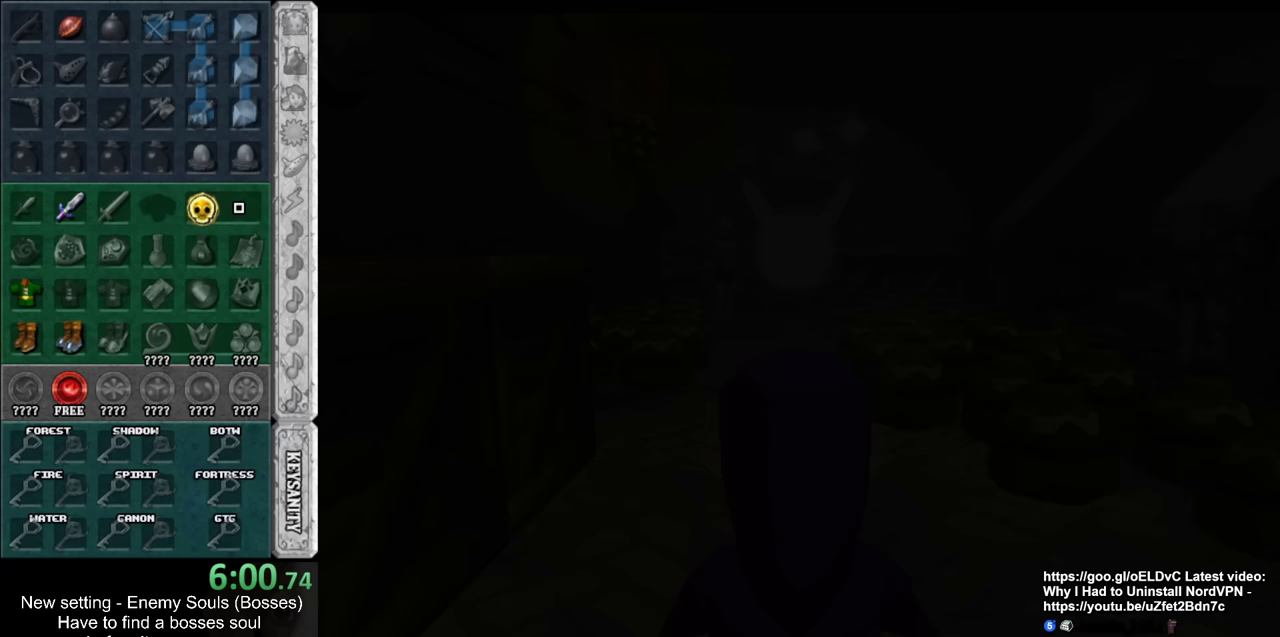
{"buttons": [], "left_stick": "up", "right_stick": "center", "events": []}
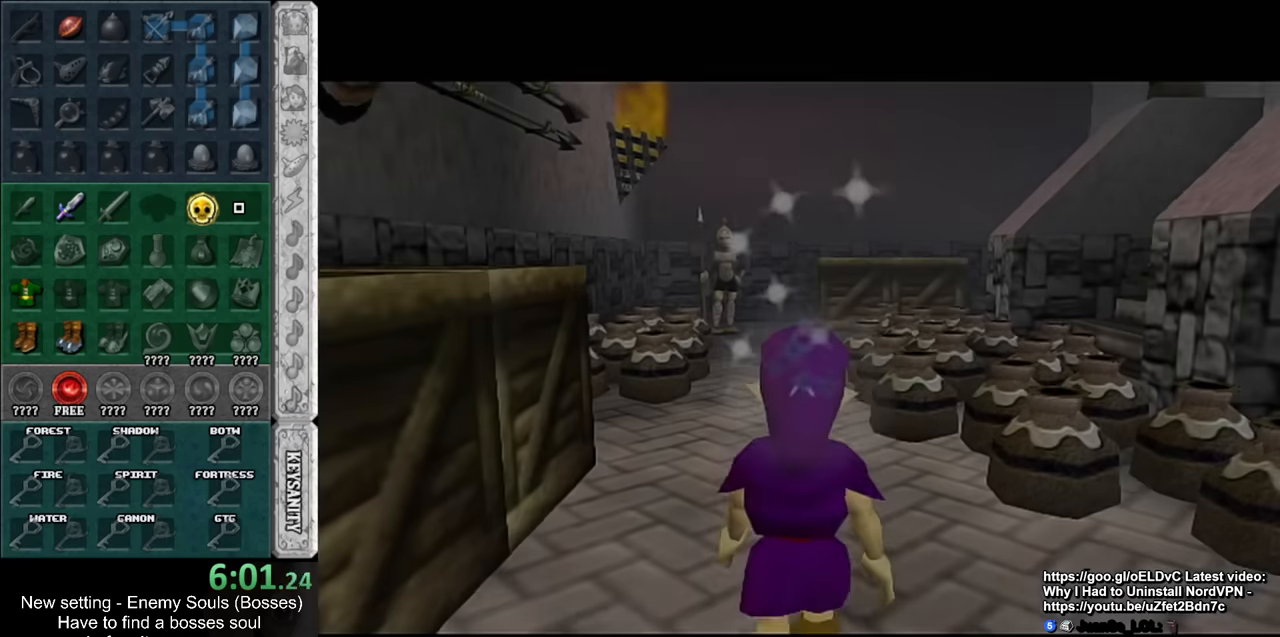
{"buttons": ["A"], "left_stick": "up", "right_stick": "center", "events": [[333, "A", "down"]]}
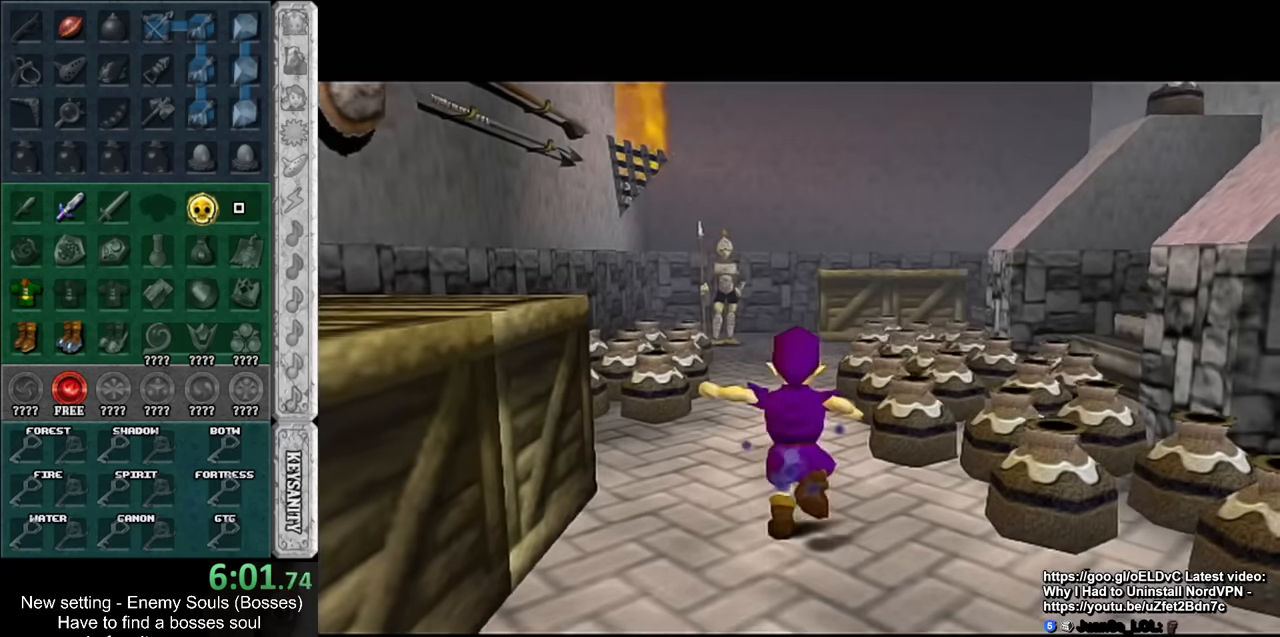
{"buttons": [], "left_stick": "up", "right_stick": "center", "events": [[17, "A", "up"]]}
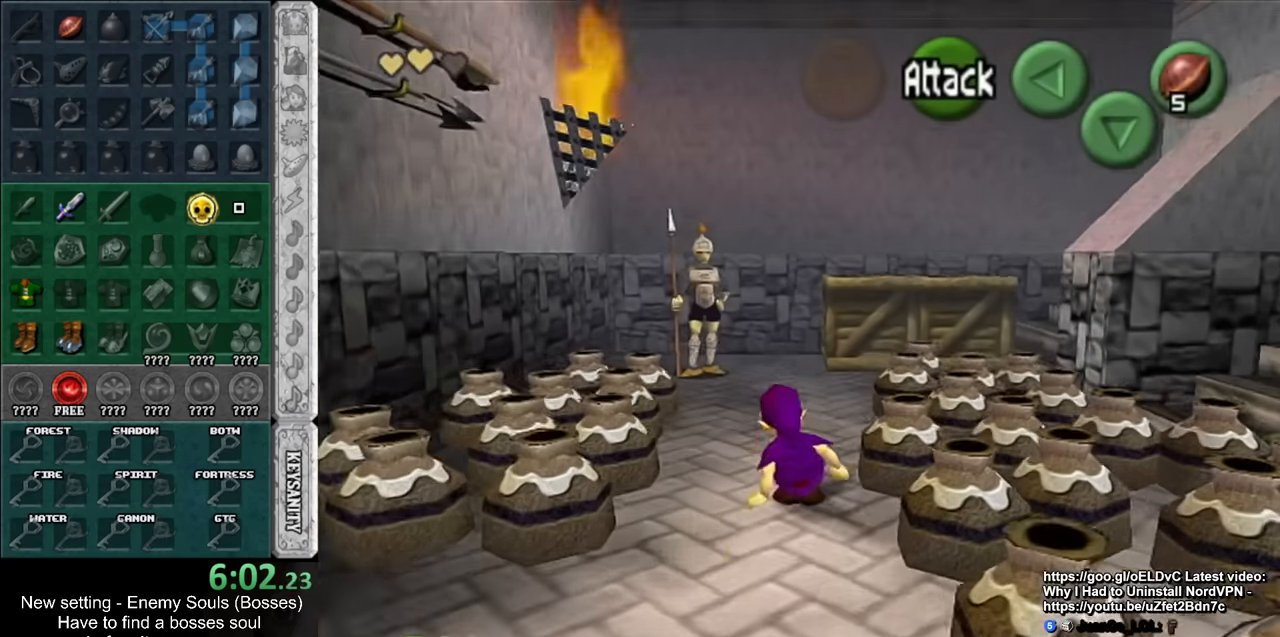
{"buttons": [], "left_stick": "up-right", "right_stick": "center", "events": [[400, "left_stick", "up-right"]]}
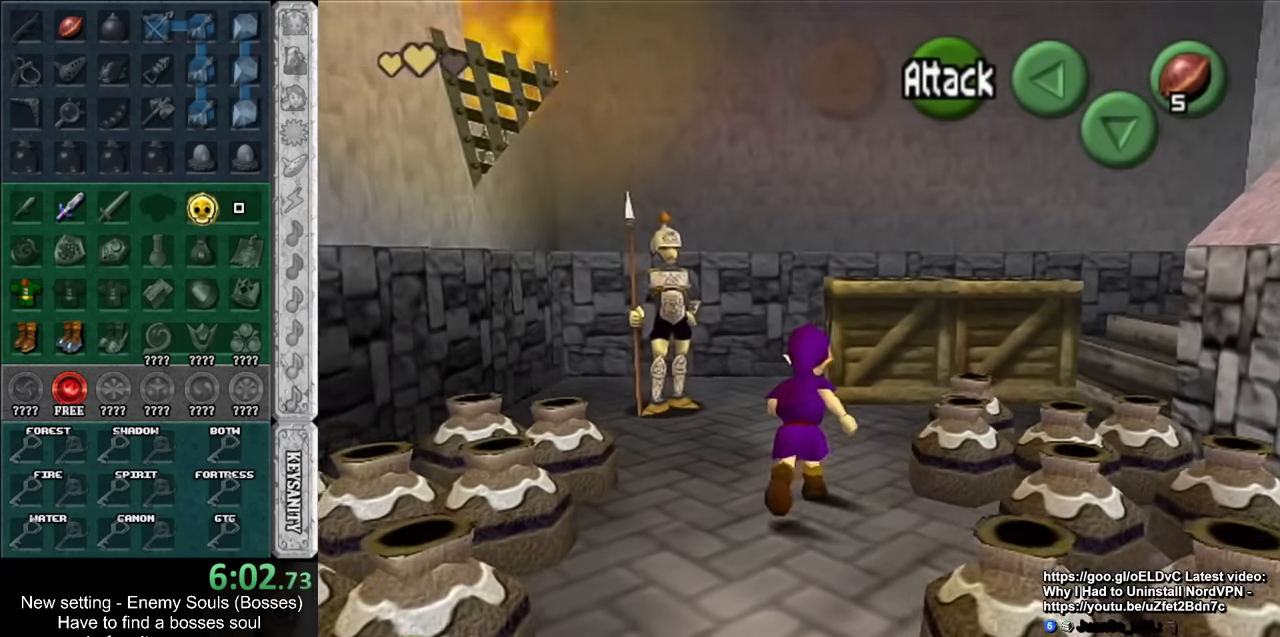
{"buttons": [], "left_stick": "up-right", "right_stick": "center", "events": [[83, "A", "down"], [267, "A", "up"]]}
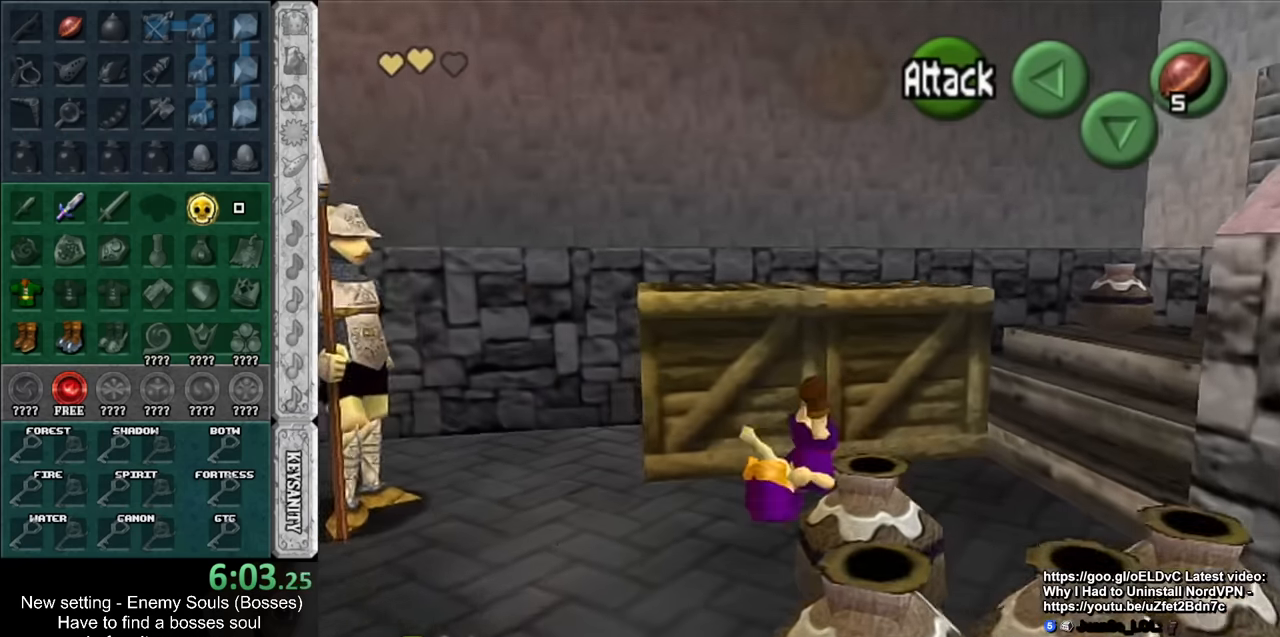
{"buttons": [], "left_stick": "center", "right_stick": "center", "events": [[50, "L1", "down"], [200, "left_stick", "center"], [267, "L1", "up"]]}
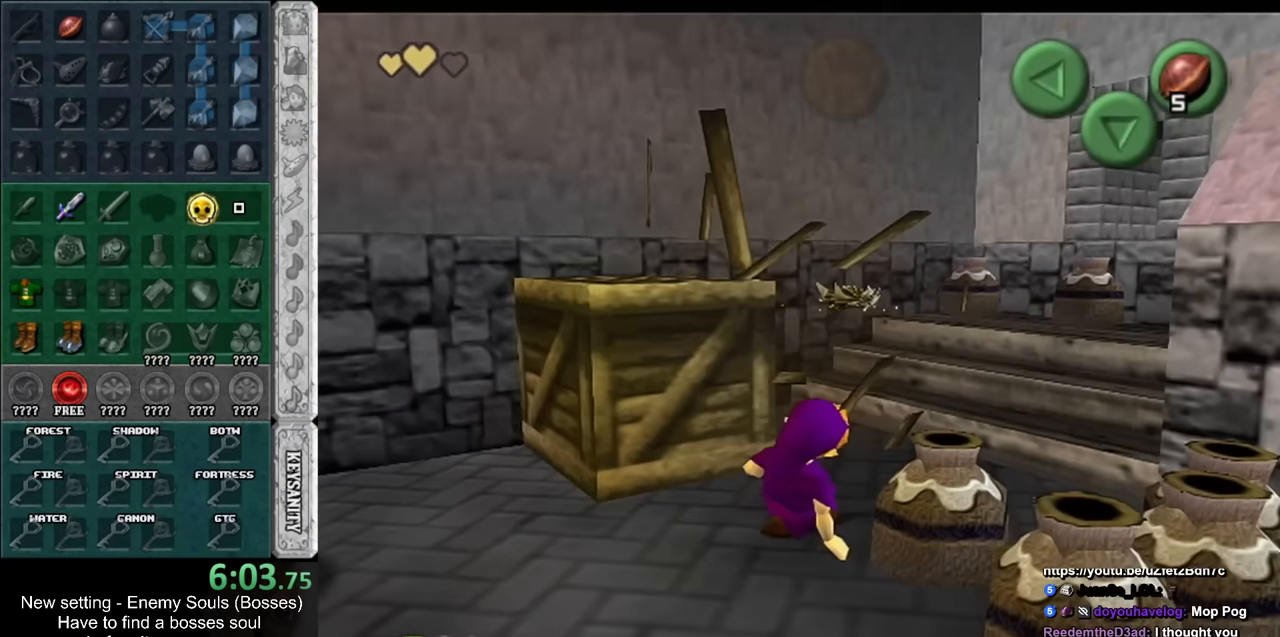
{"buttons": [], "left_stick": "center", "right_stick": "center", "events": [[150, "left_stick", "down-right"], [333, "A", "down"], [383, "left_stick", "center"], [417, "A", "up"]]}
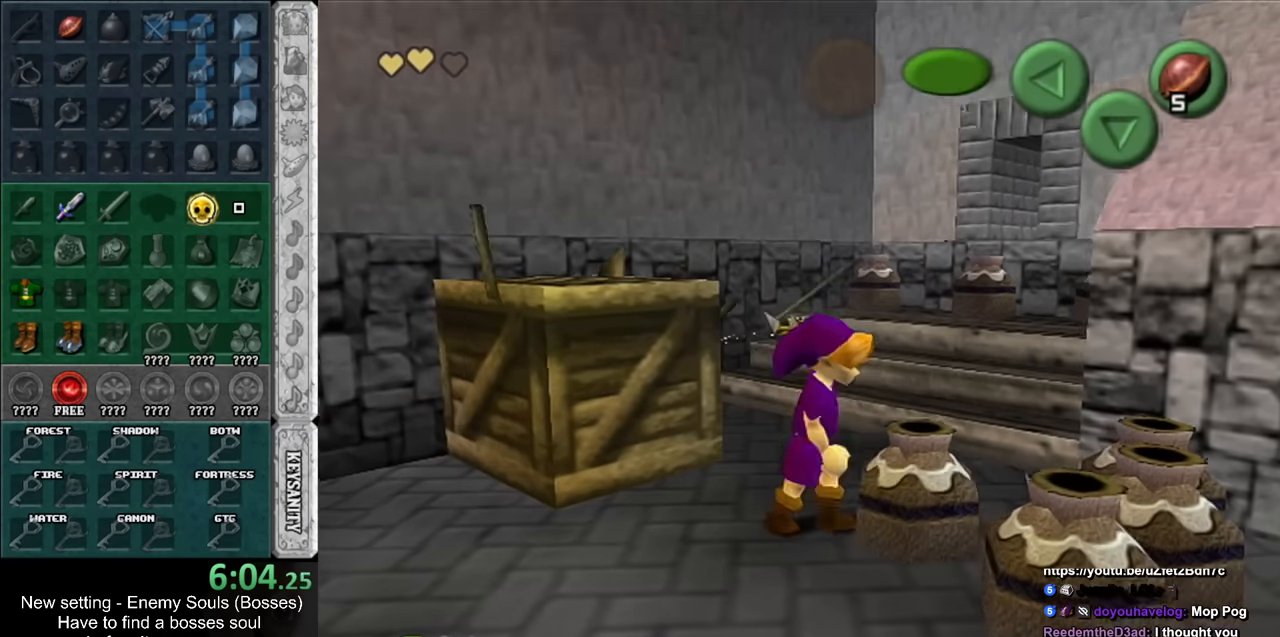
{"buttons": [], "left_stick": "down", "right_stick": "center", "events": [[17, "A", "down"], [83, "A", "up"], [150, "A", "down"], [233, "A", "up"], [300, "A", "down"], [333, "left_stick", "down"], [400, "A", "up"]]}
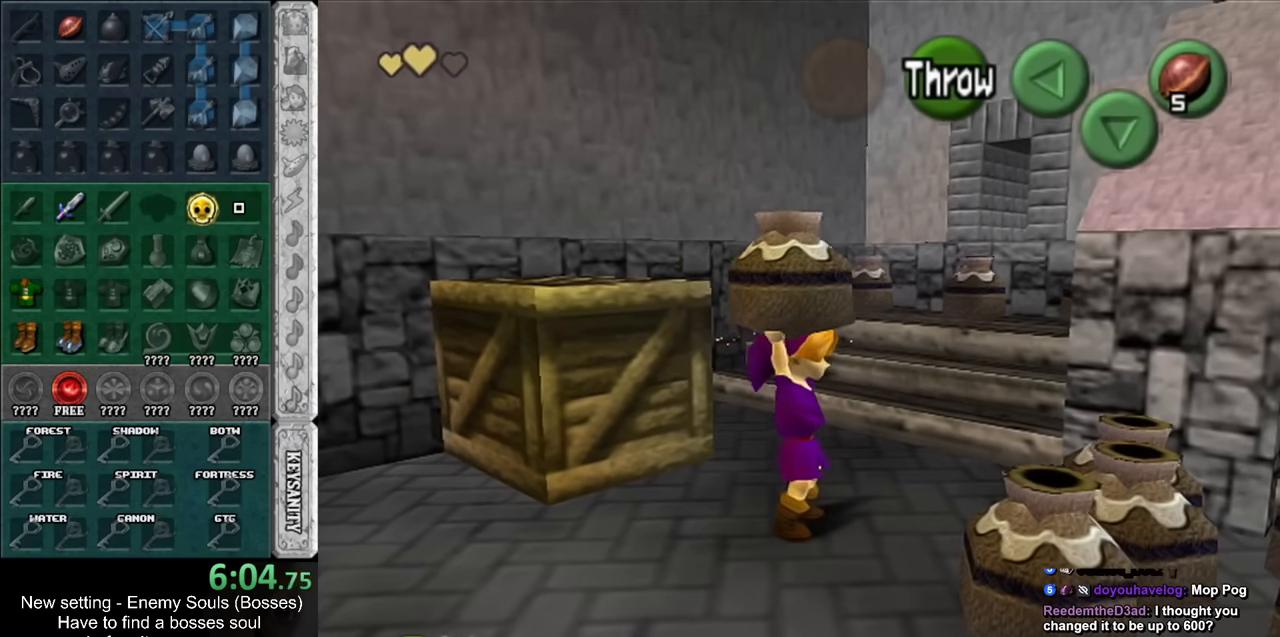
{"buttons": [], "left_stick": "down", "right_stick": "center", "events": []}
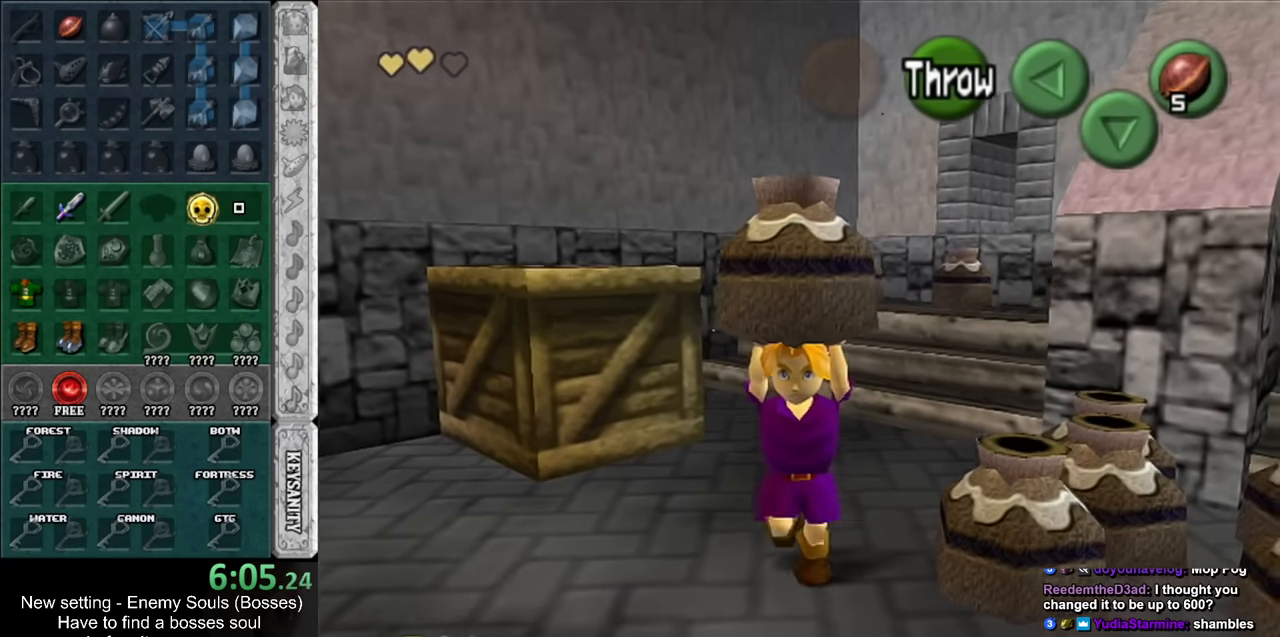
{"buttons": [], "left_stick": "up", "right_stick": "center", "events": [[417, "left_stick", "up"]]}
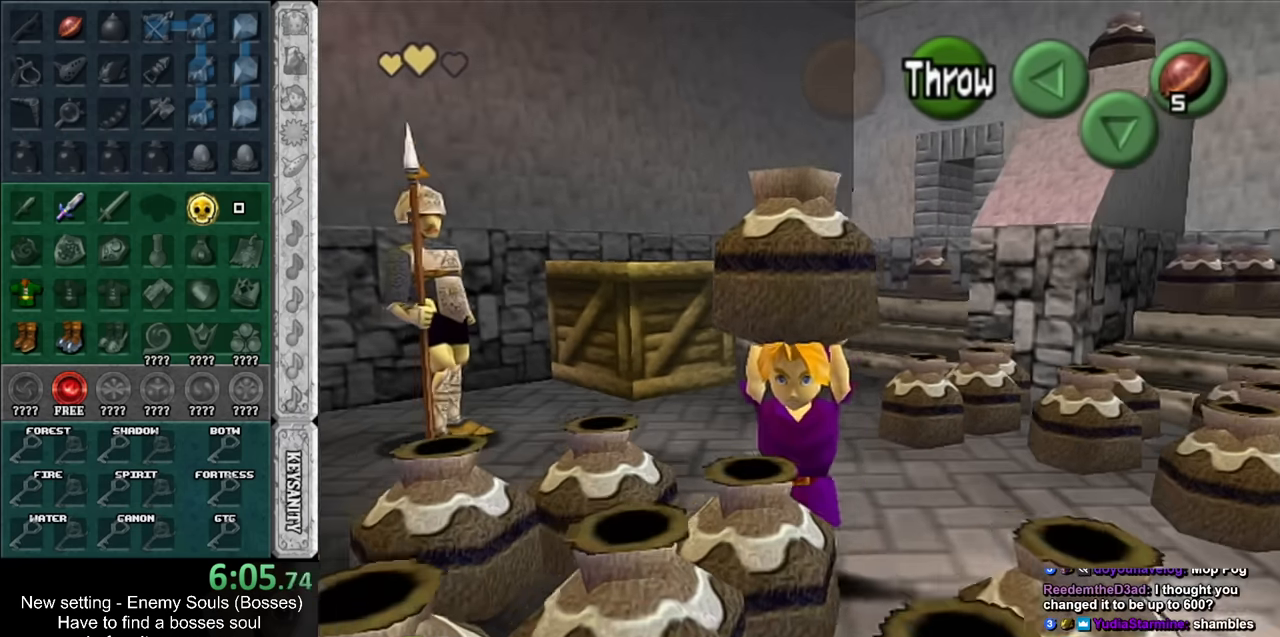
{"buttons": [], "left_stick": "center", "right_stick": "center", "events": [[83, "A", "down"], [200, "A", "up"], [233, "left_stick", "center"]]}
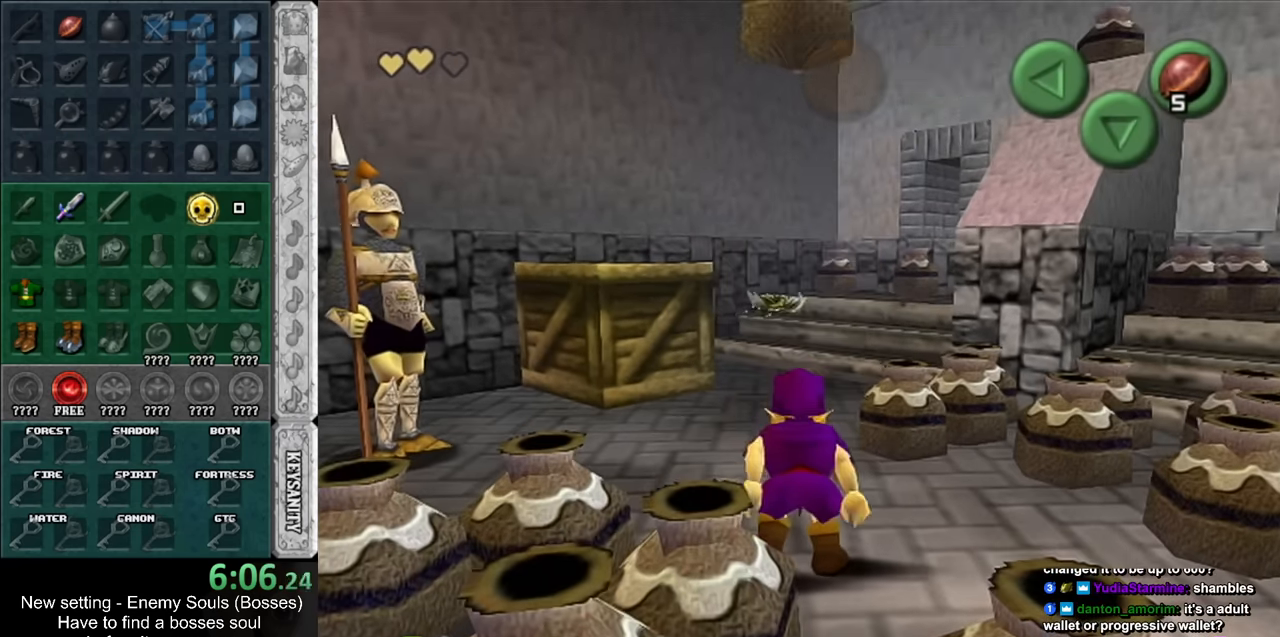
{"buttons": [], "left_stick": "center", "right_stick": "center", "events": [[117, "left_stick", "down"], [400, "left_stick", "center"]]}
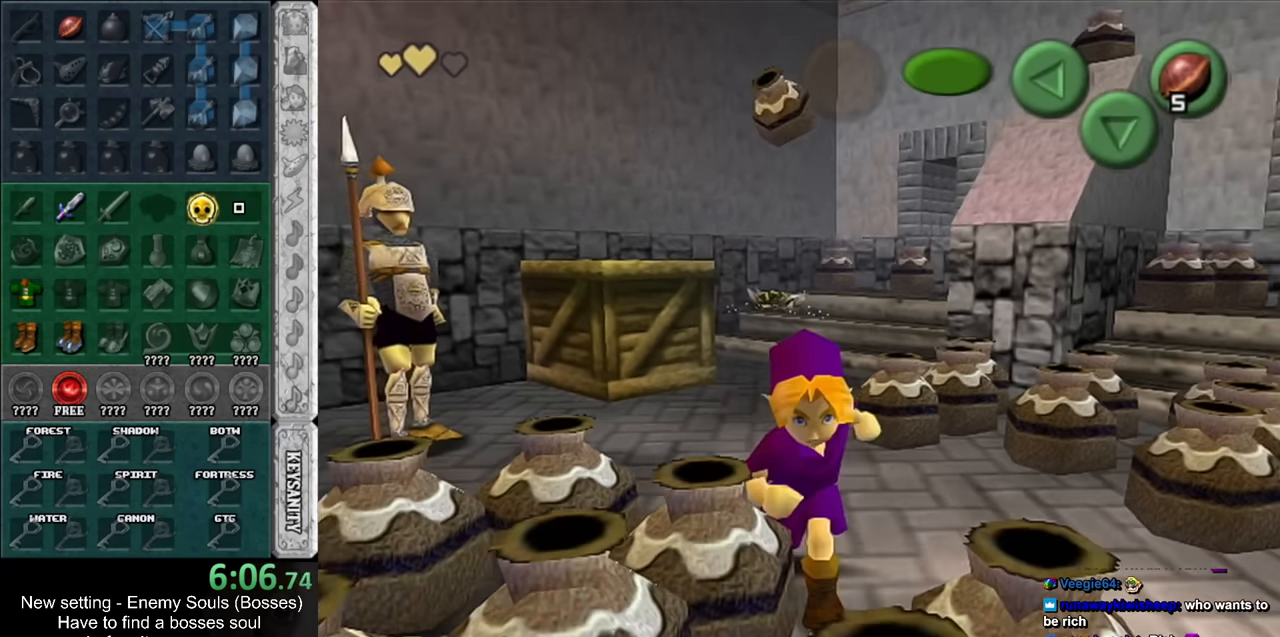
{"buttons": [], "left_stick": "up", "right_stick": "center", "events": [[233, "left_stick", "up"]]}
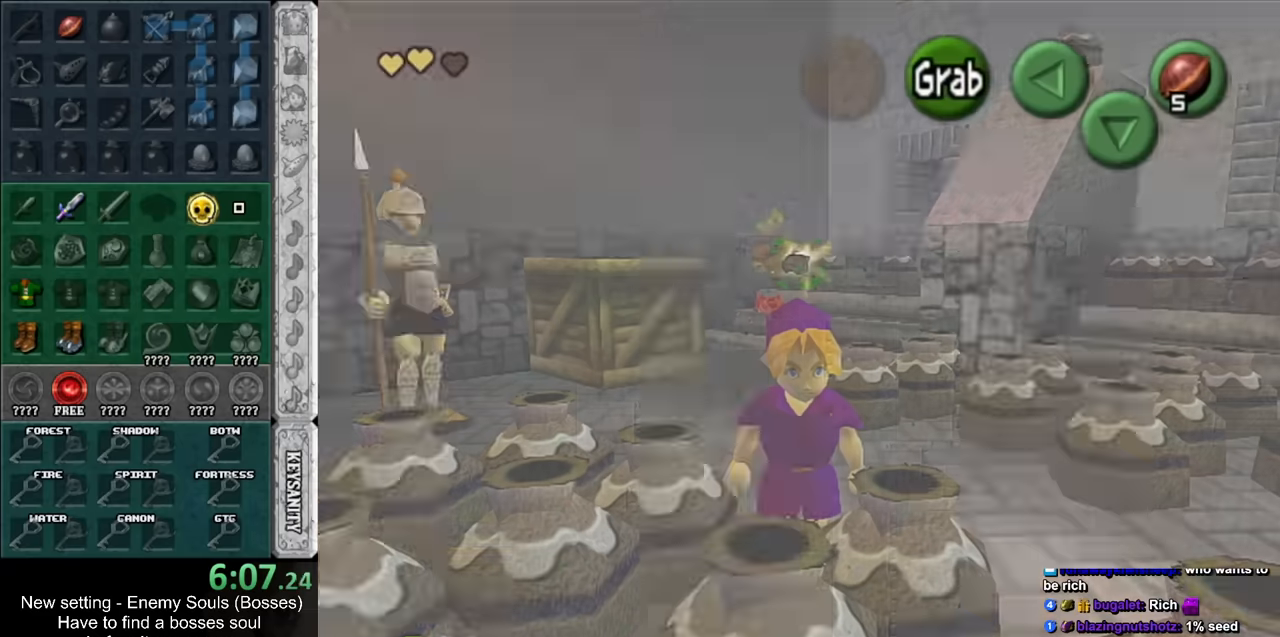
{"buttons": [], "left_stick": "up", "right_stick": "center", "events": [[334, "A", "down"], [484, "A", "up"]]}
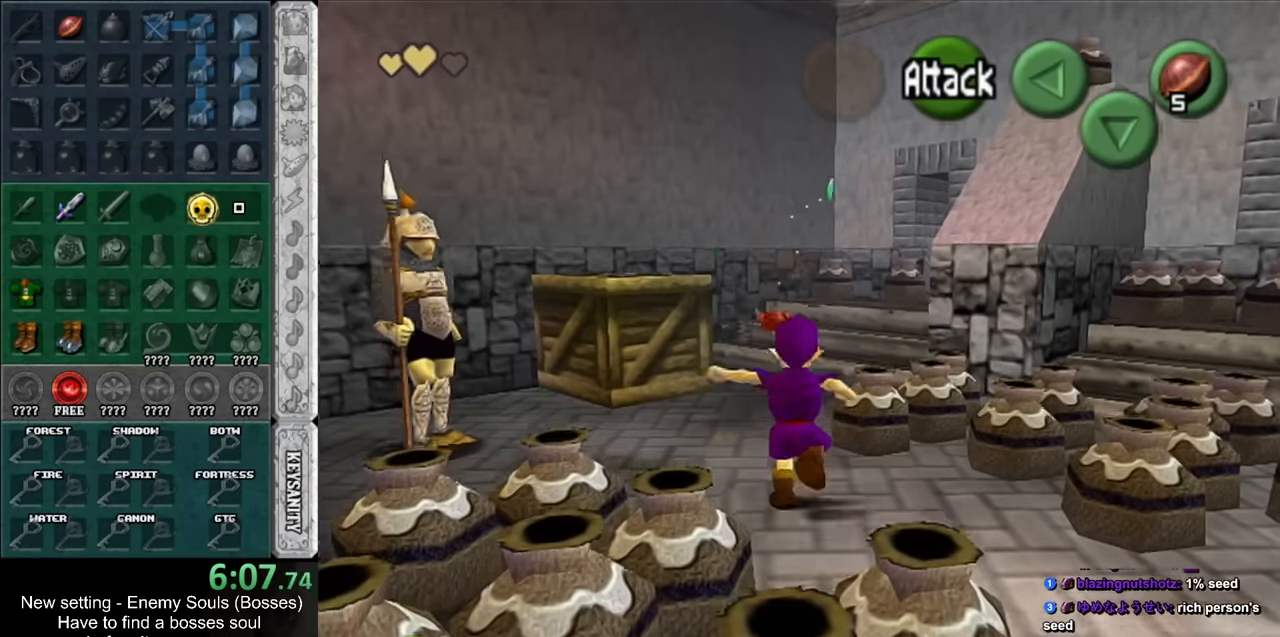
{"buttons": [], "left_stick": "up", "right_stick": "center", "events": []}